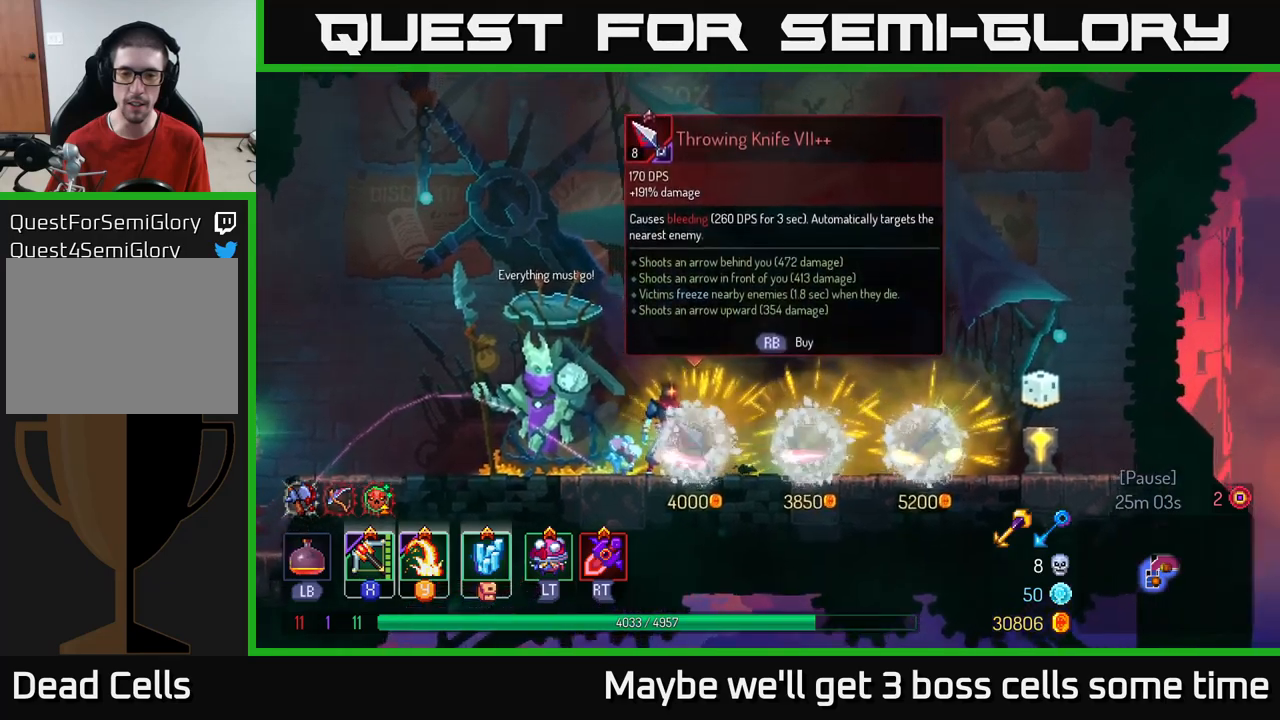
Gameplay with a controller (Xbox layout); each line is a JSON object with the inputs held at the frame after it. "events" lists button and stick changes between this image and that frame as [ms after this image, input, new state], when the widget could be followed in between.
{"buttons": [], "left_stick": "center", "right_stick": "center", "events": []}
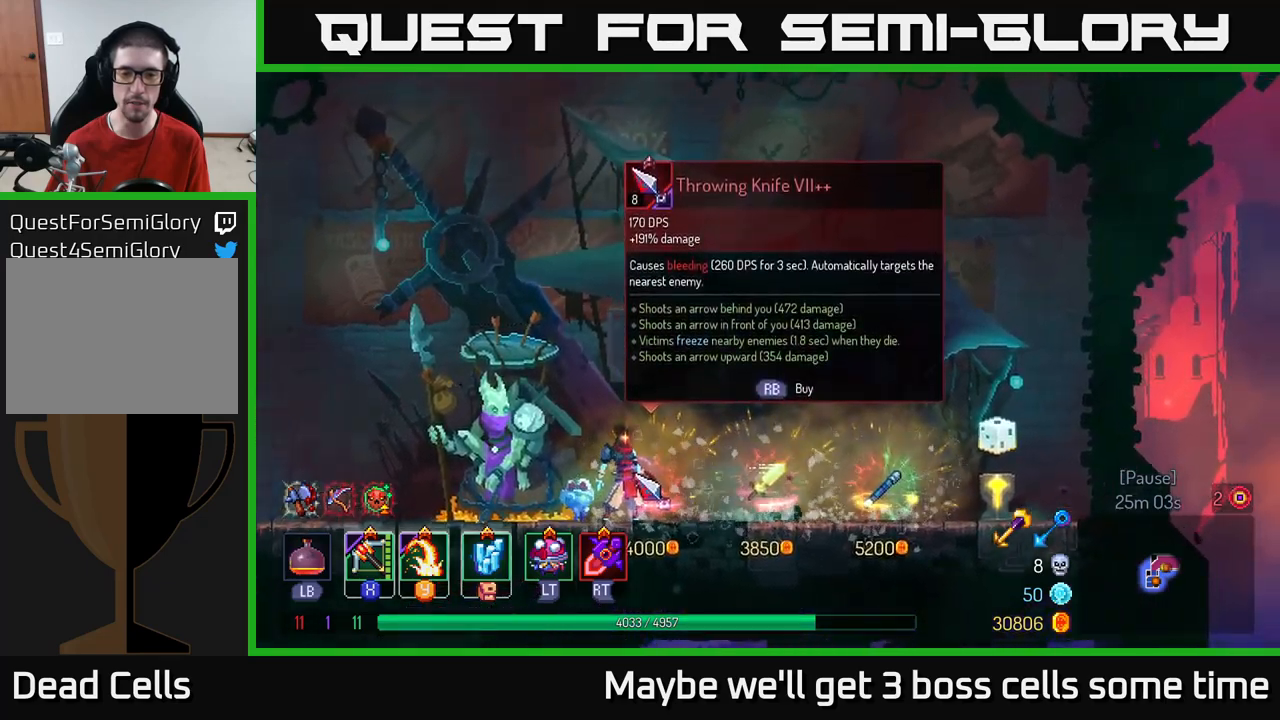
{"buttons": [], "left_stick": "center", "right_stick": "center", "events": []}
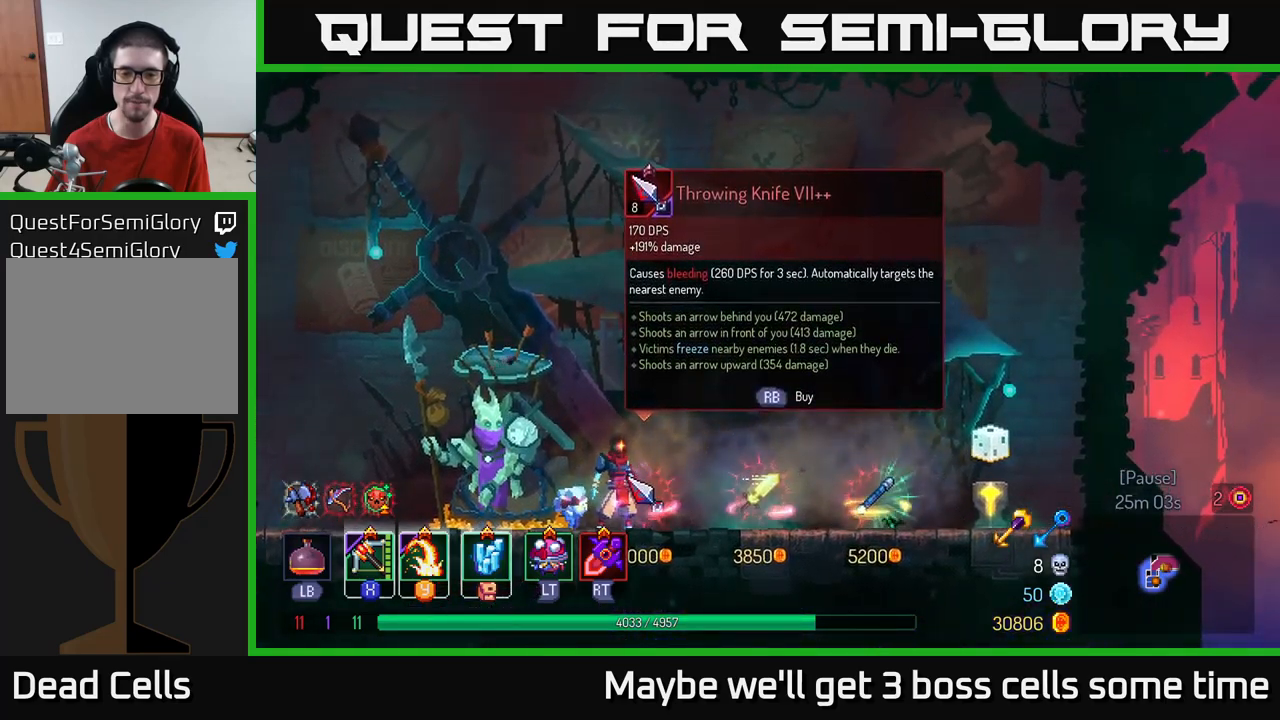
{"buttons": [], "left_stick": "right", "right_stick": "center", "events": [[283, "left_stick", "right"]]}
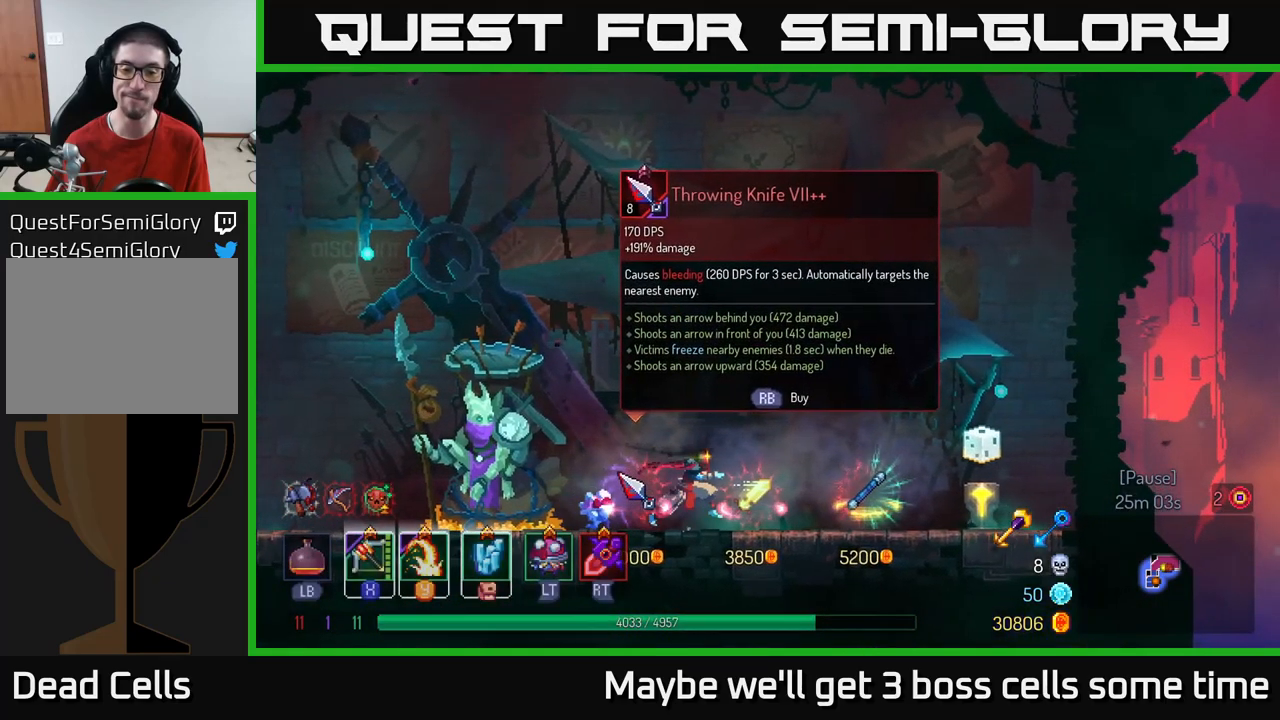
{"buttons": [], "left_stick": "center", "right_stick": "center", "events": [[233, "left_stick", "center"]]}
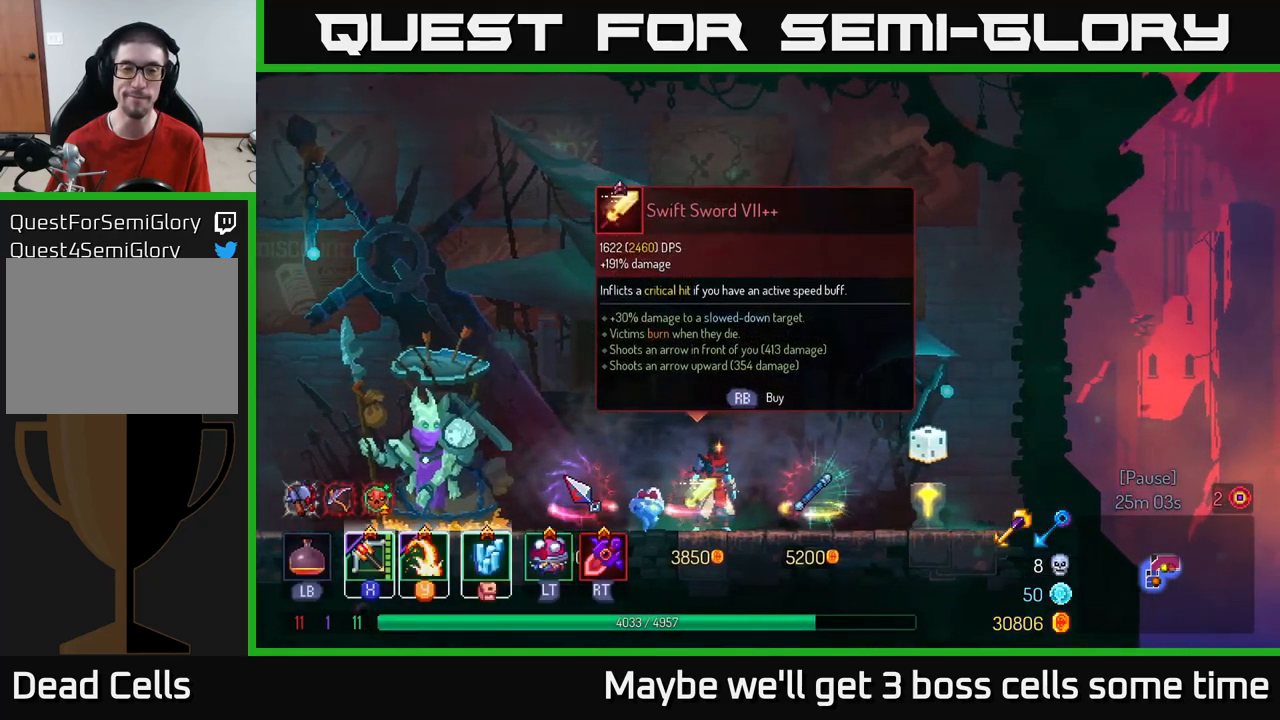
{"buttons": [], "left_stick": "center", "right_stick": "center", "events": [[266, "left_stick", "left"], [366, "left_stick", "center"]]}
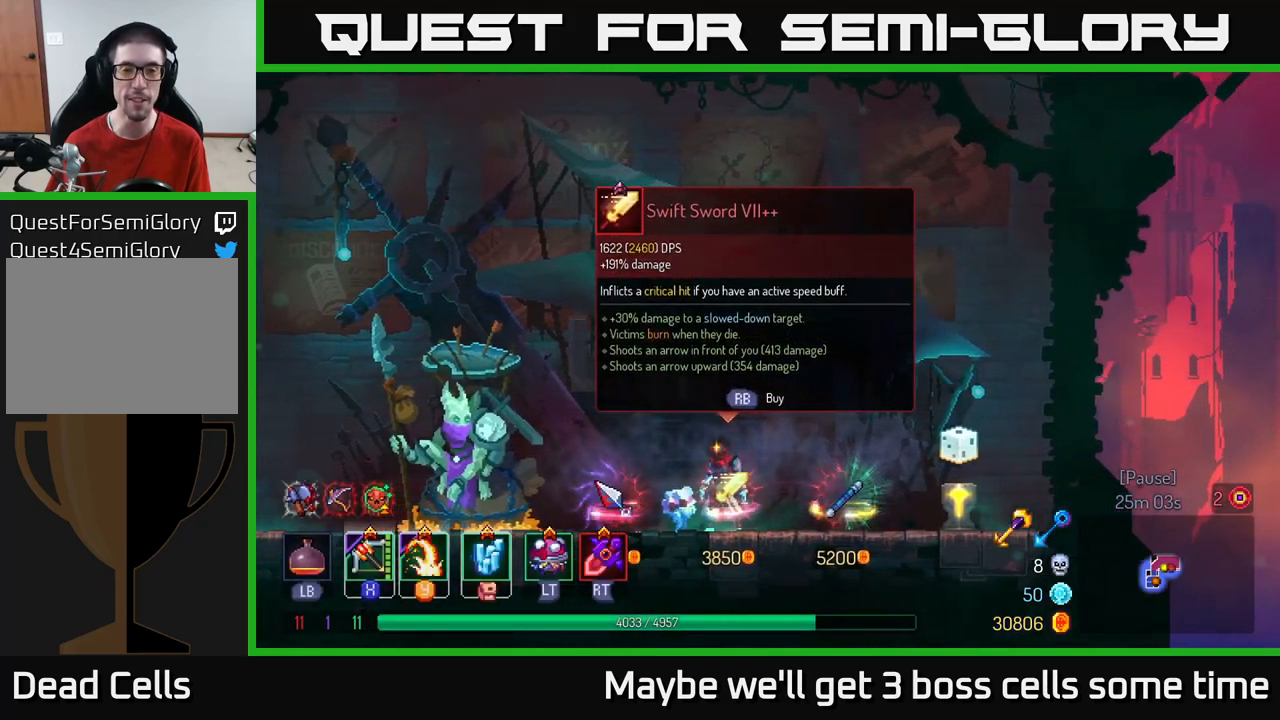
{"buttons": [], "left_stick": "center", "right_stick": "center", "events": []}
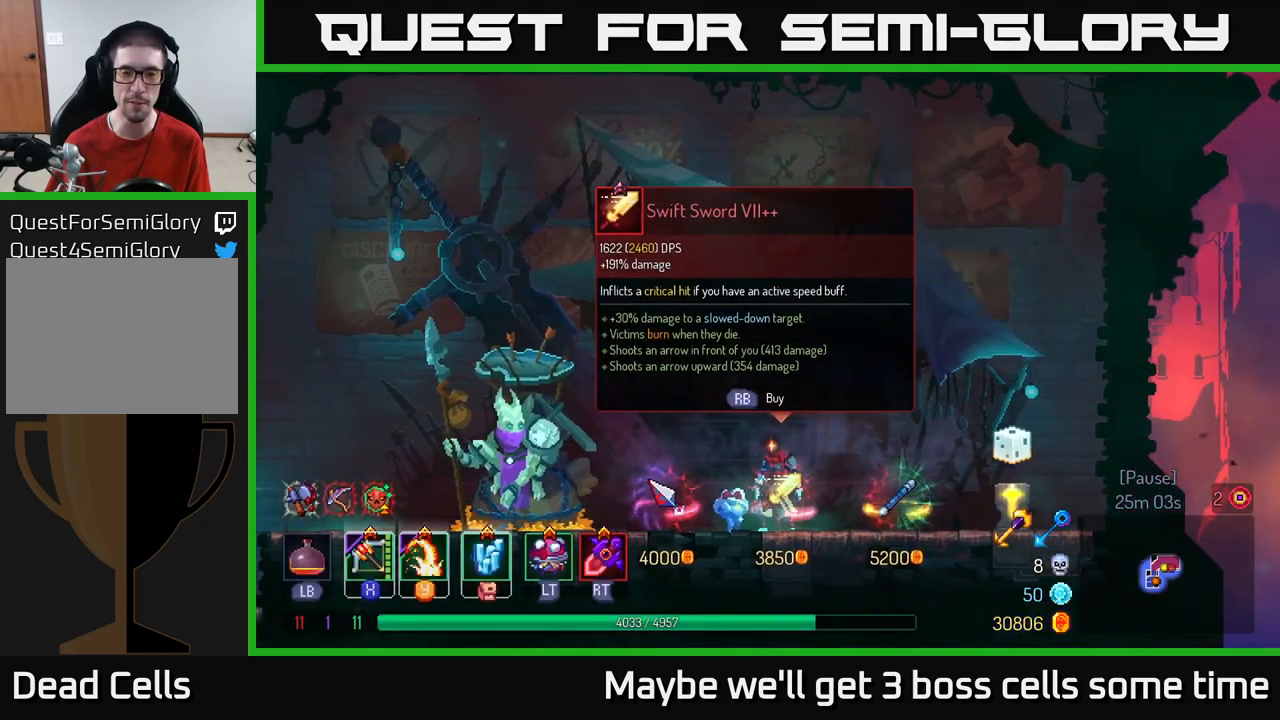
{"buttons": [], "left_stick": "center", "right_stick": "center", "events": []}
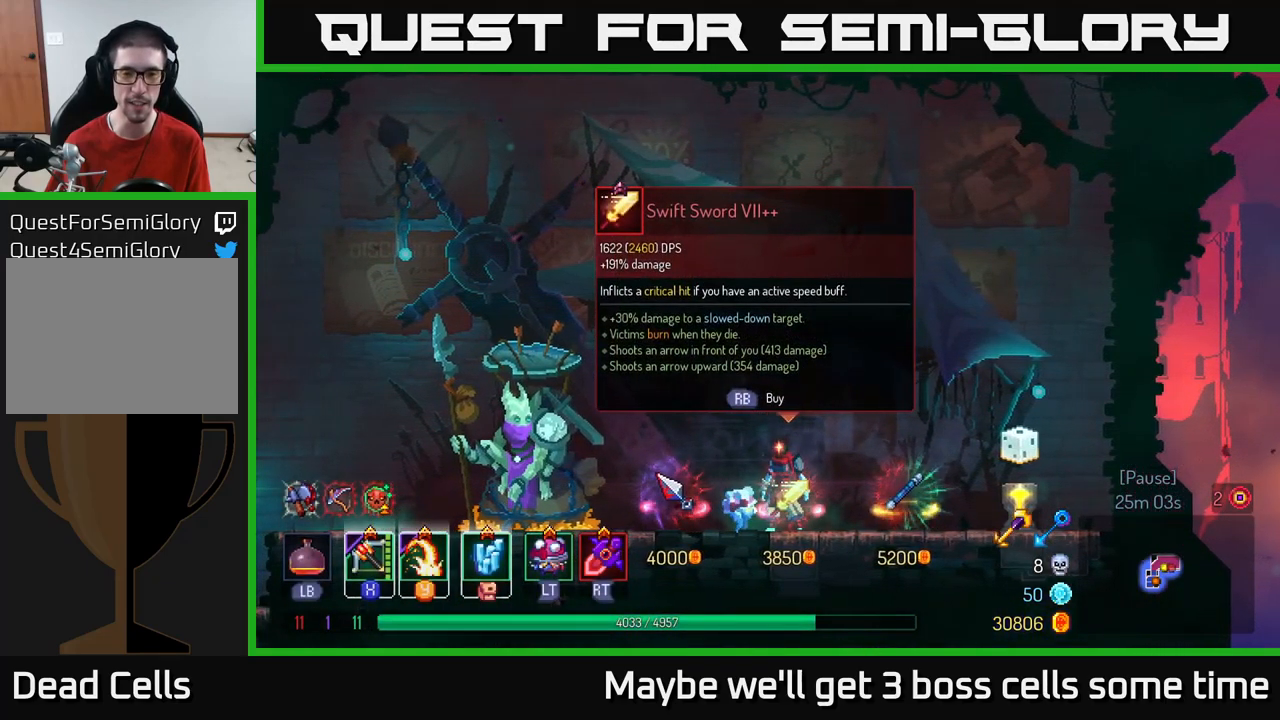
{"buttons": [], "left_stick": "center", "right_stick": "center", "events": []}
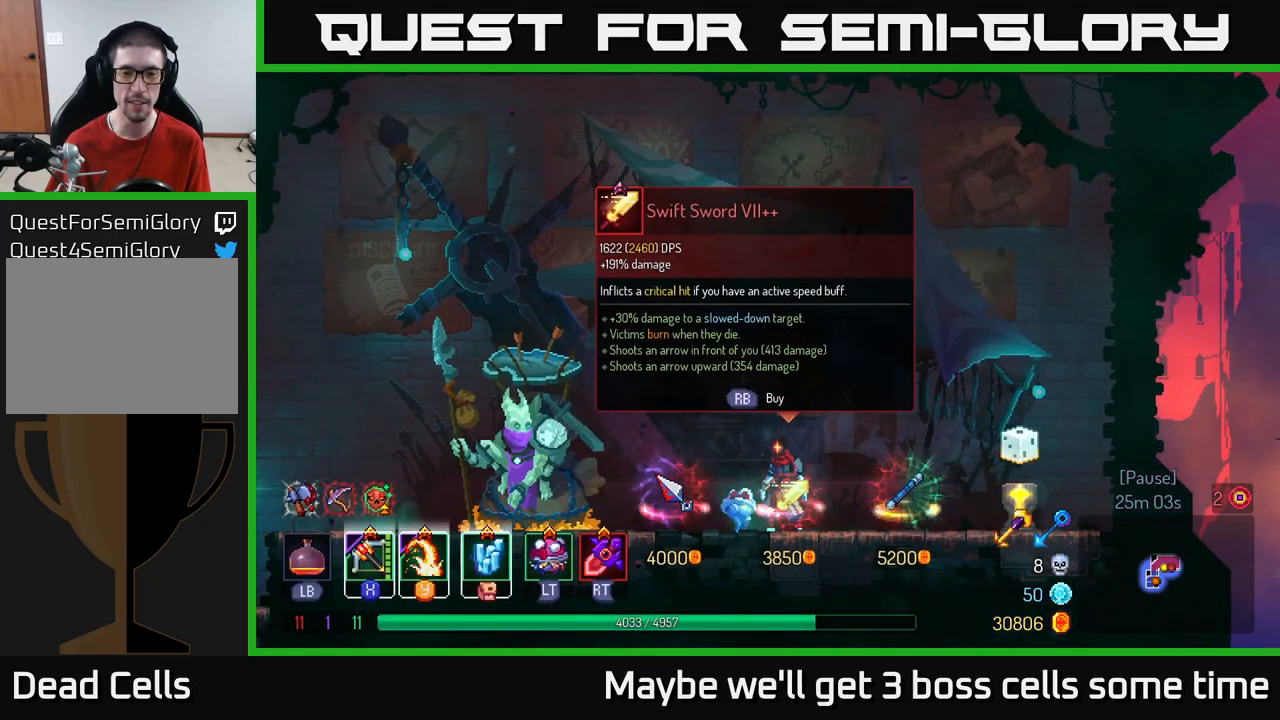
{"buttons": [], "left_stick": "center", "right_stick": "center", "events": []}
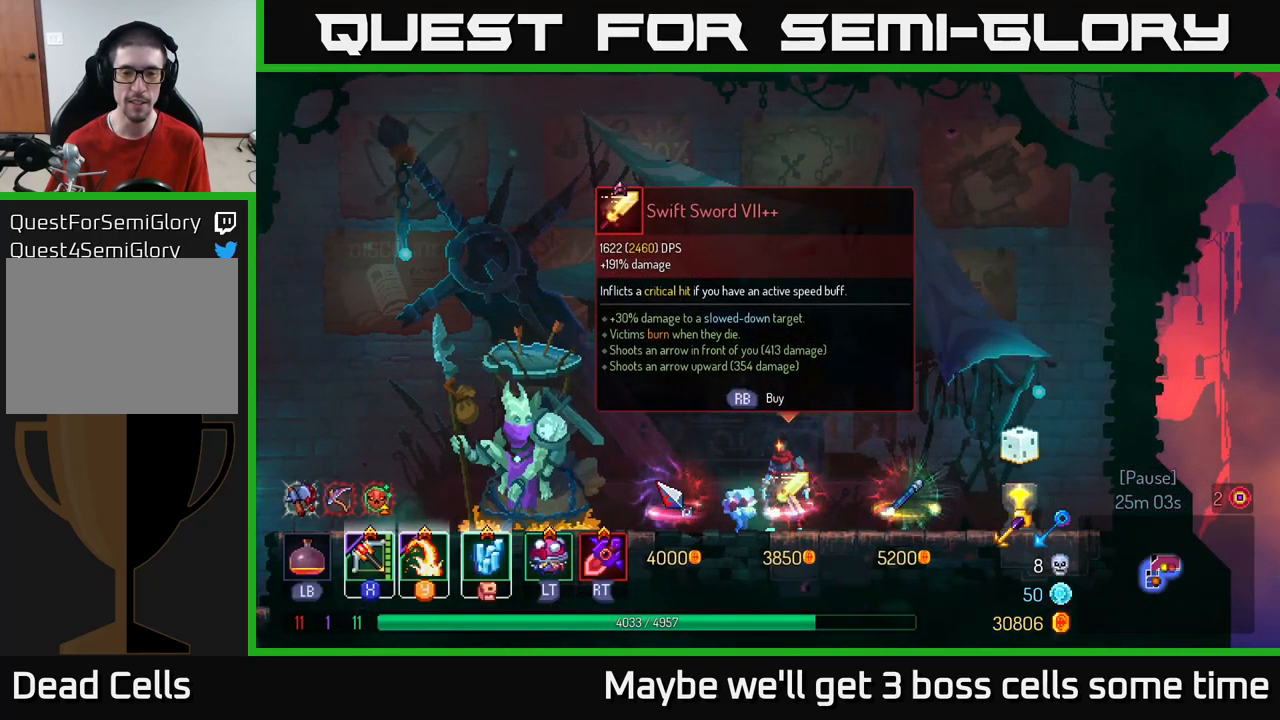
{"buttons": [], "left_stick": "center", "right_stick": "center", "events": []}
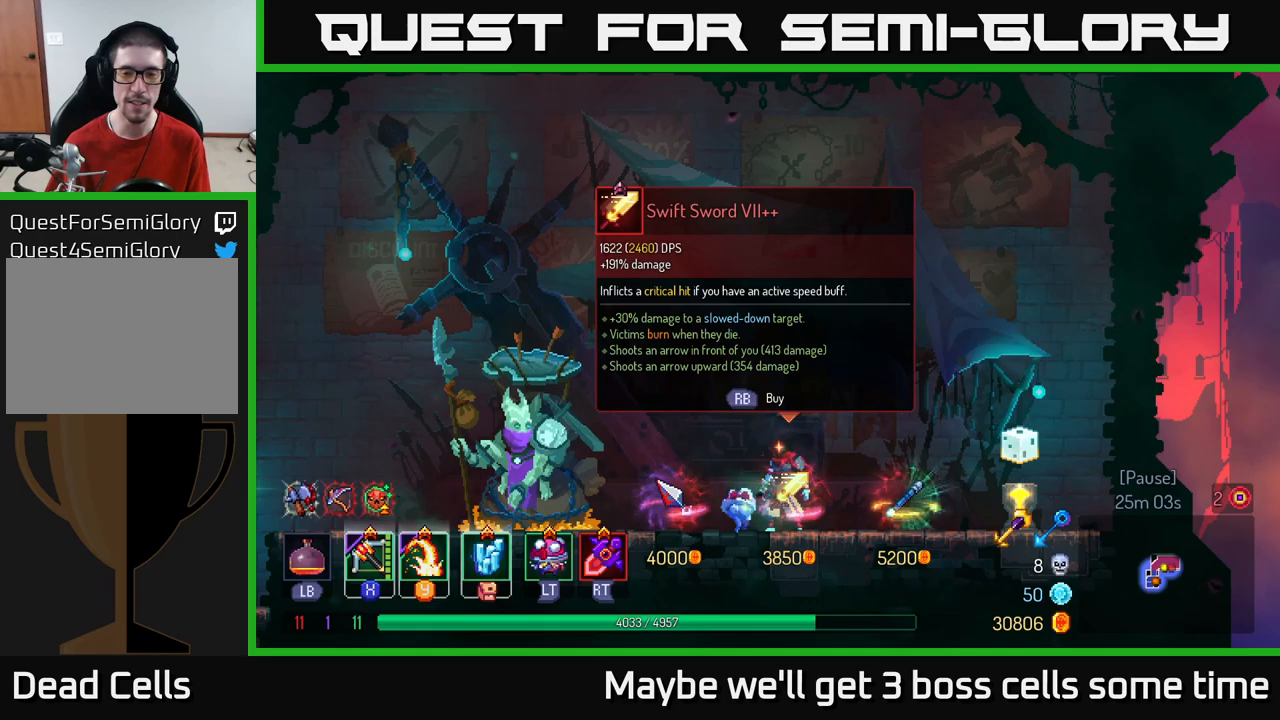
{"buttons": [], "left_stick": "center", "right_stick": "center", "events": []}
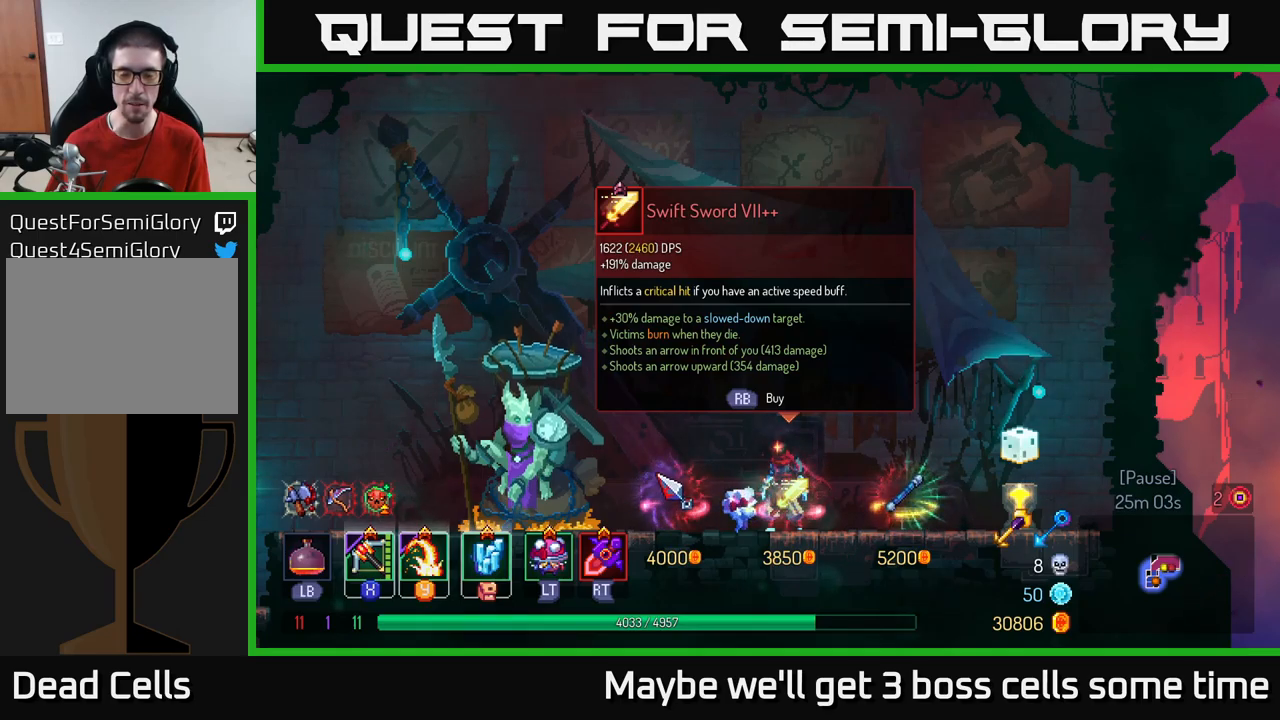
{"buttons": [], "left_stick": "left", "right_stick": "center", "events": [[300, "left_stick", "left"]]}
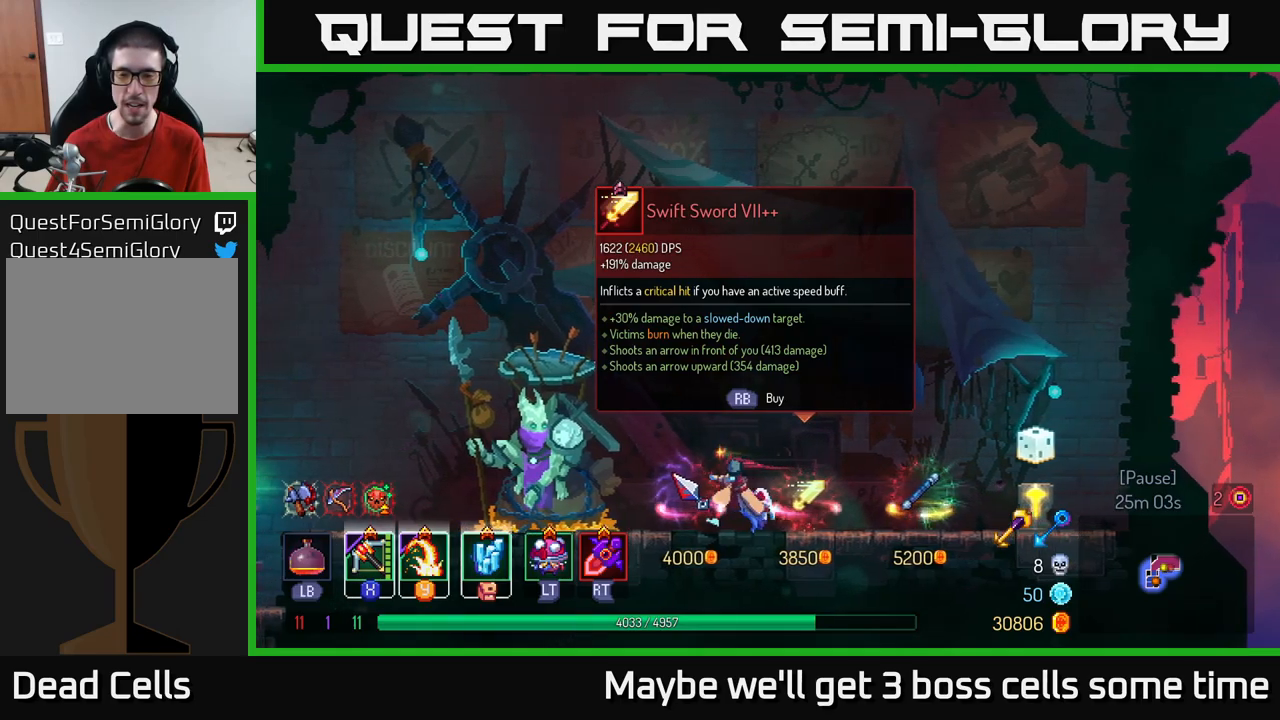
{"buttons": [], "left_stick": "right", "right_stick": "center", "events": [[117, "left_stick", "center"], [333, "left_stick", "right"]]}
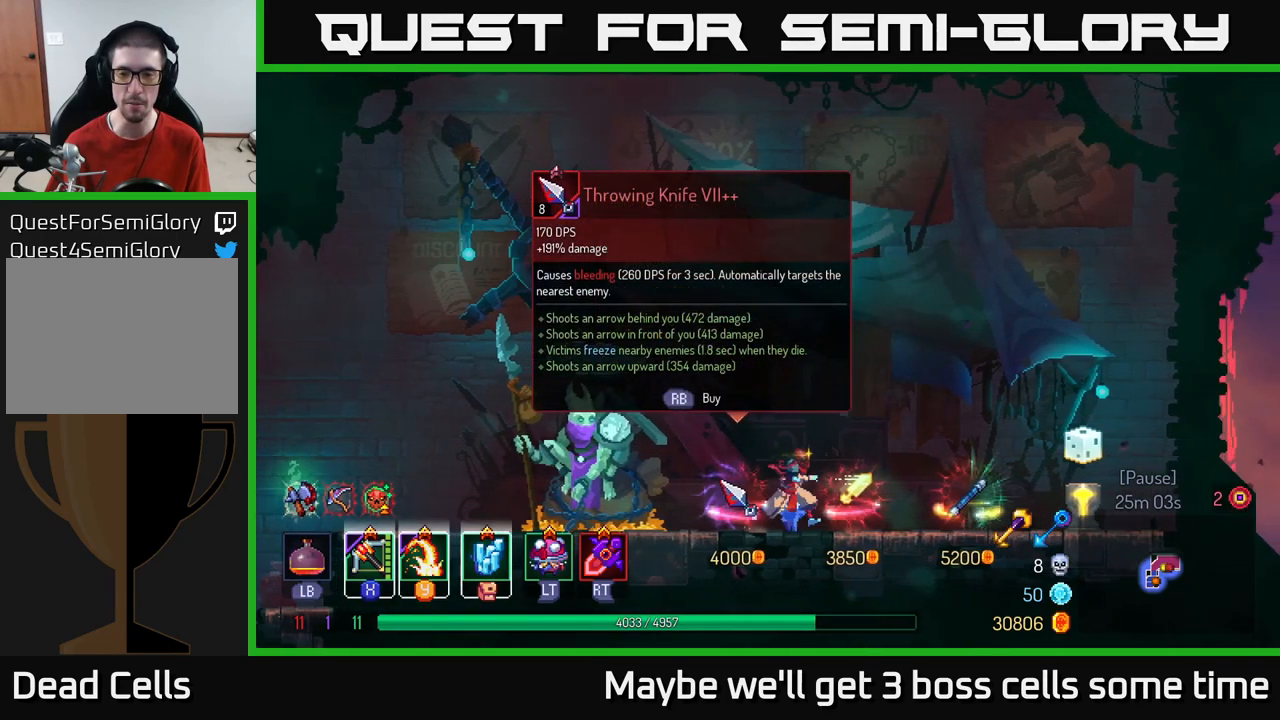
{"buttons": [], "left_stick": "right", "right_stick": "center", "events": [[67, "B", "down"], [167, "B", "up"]]}
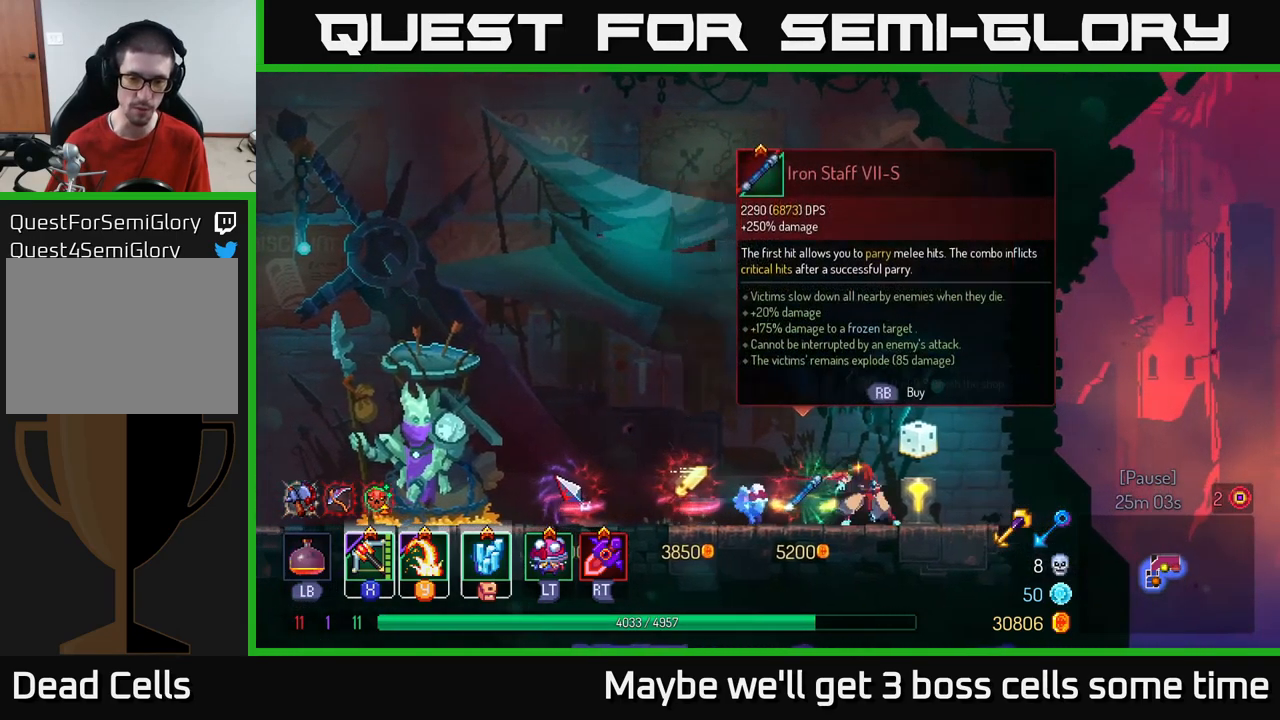
{"buttons": [], "left_stick": "center", "right_stick": "center", "events": [[67, "left_stick", "center"]]}
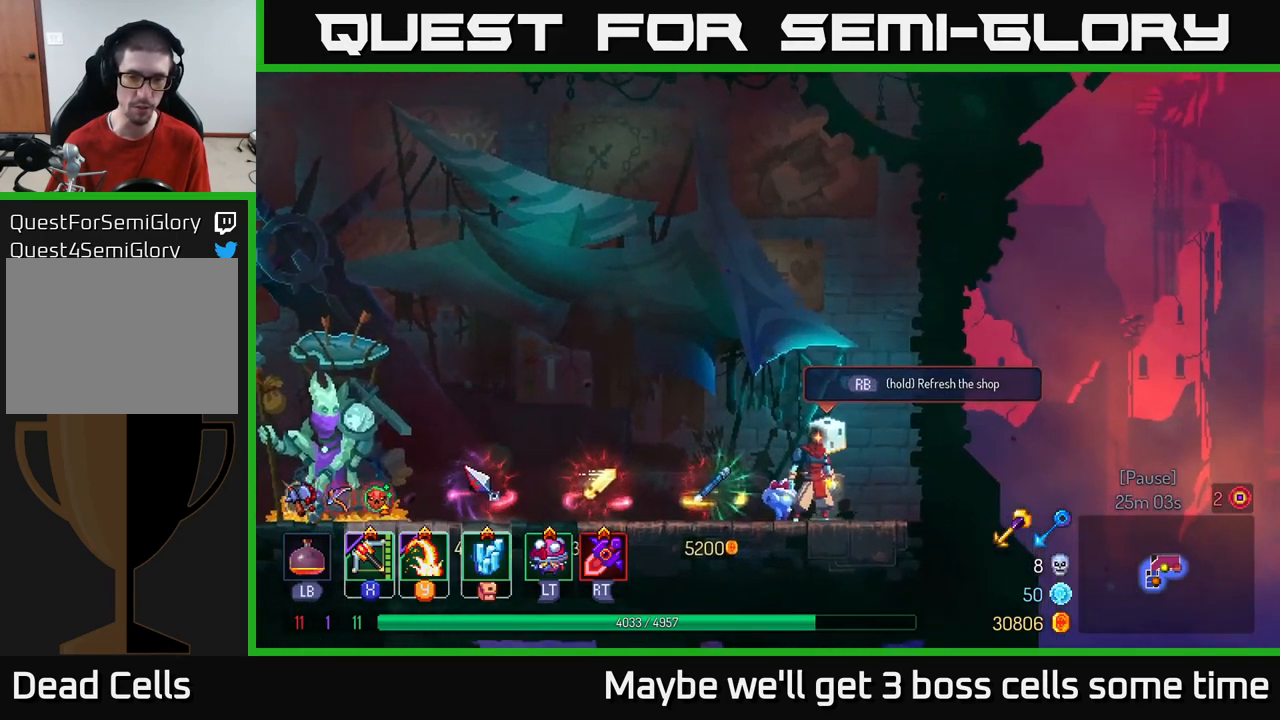
{"buttons": ["R1"], "left_stick": "center", "right_stick": "center", "events": [[433, "R1", "down"]]}
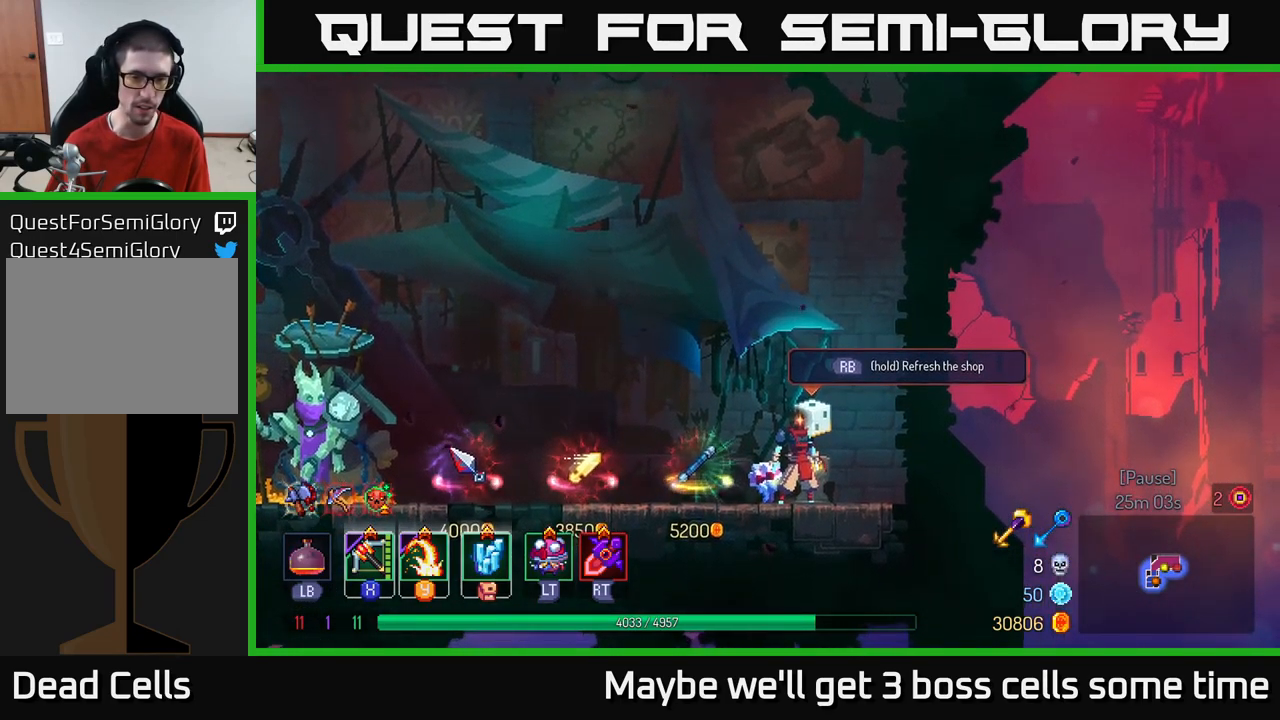
{"buttons": ["R1"], "left_stick": "center", "right_stick": "center", "events": []}
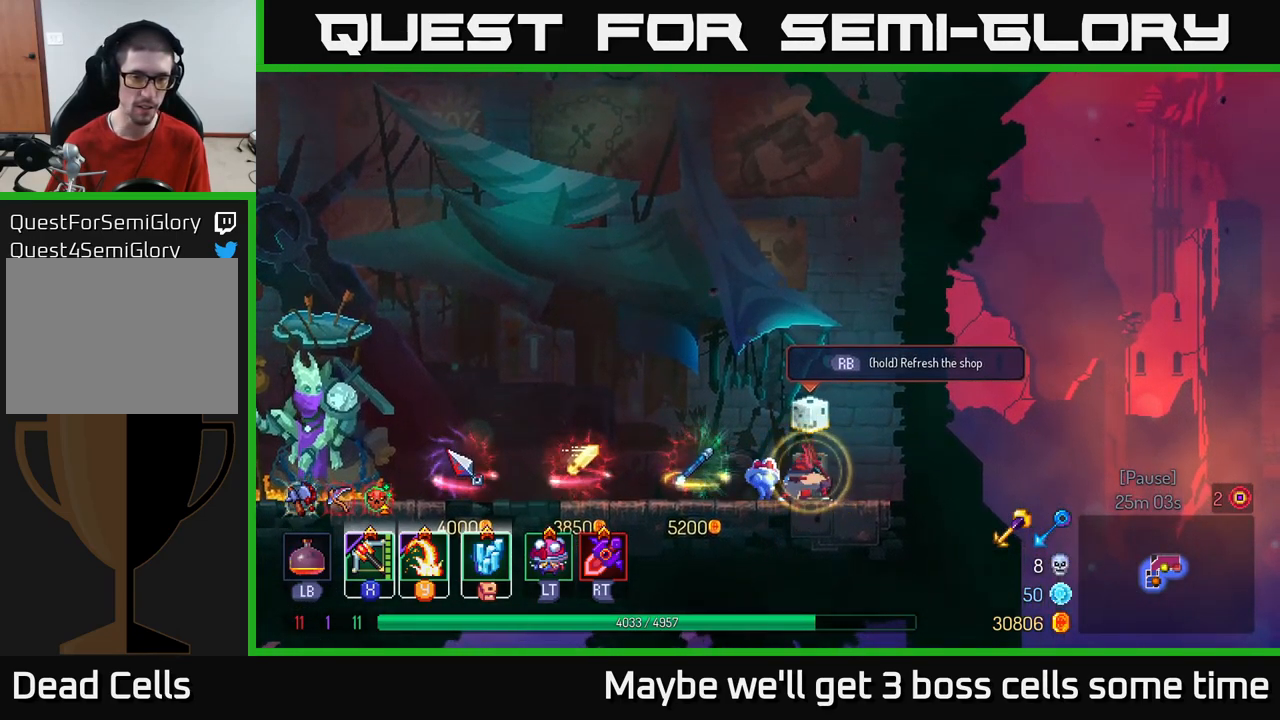
{"buttons": [], "left_stick": "center", "right_stick": "center", "events": [[367, "R1", "up"]]}
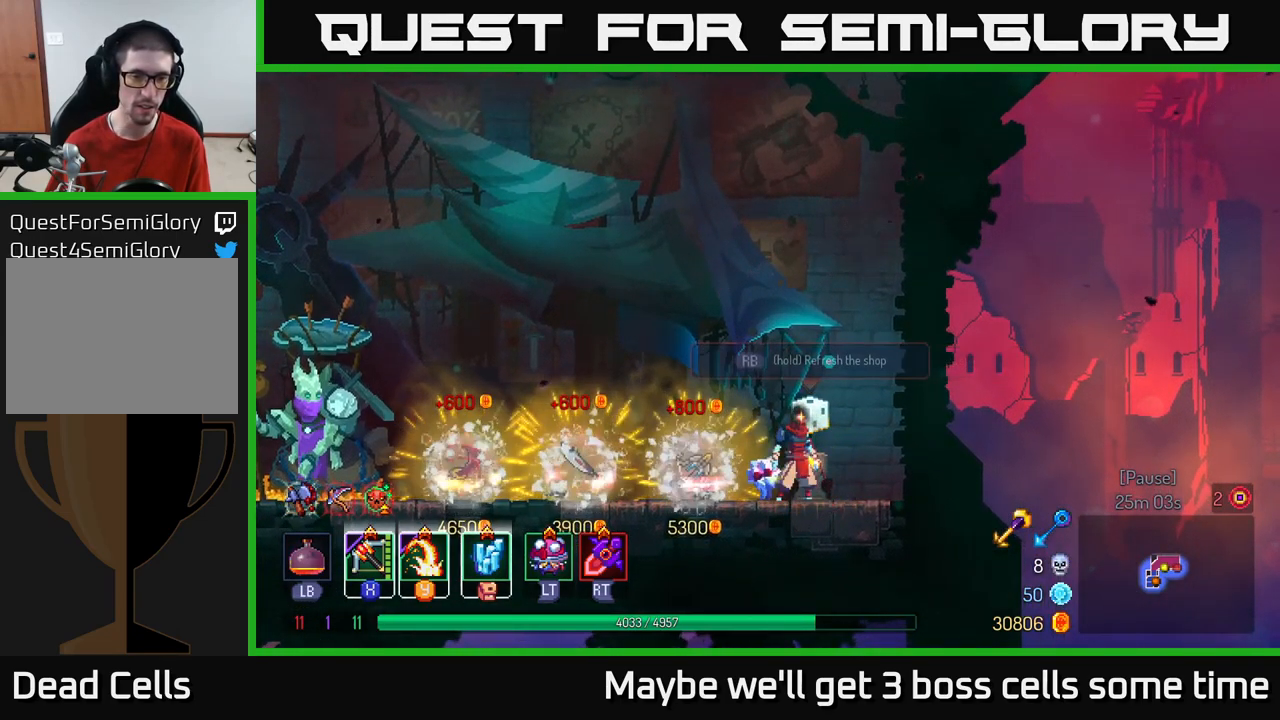
{"buttons": [], "left_stick": "center", "right_stick": "center", "events": []}
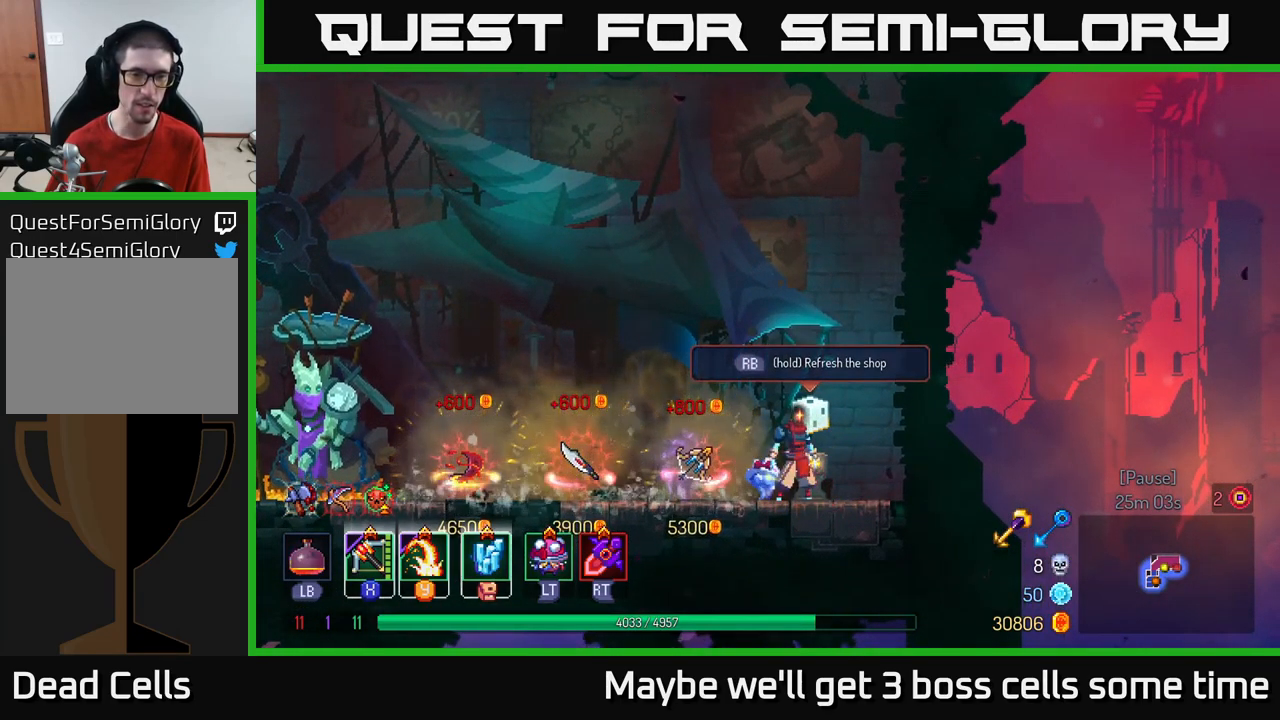
{"buttons": [], "left_stick": "left", "right_stick": "center", "events": [[400, "left_stick", "left"]]}
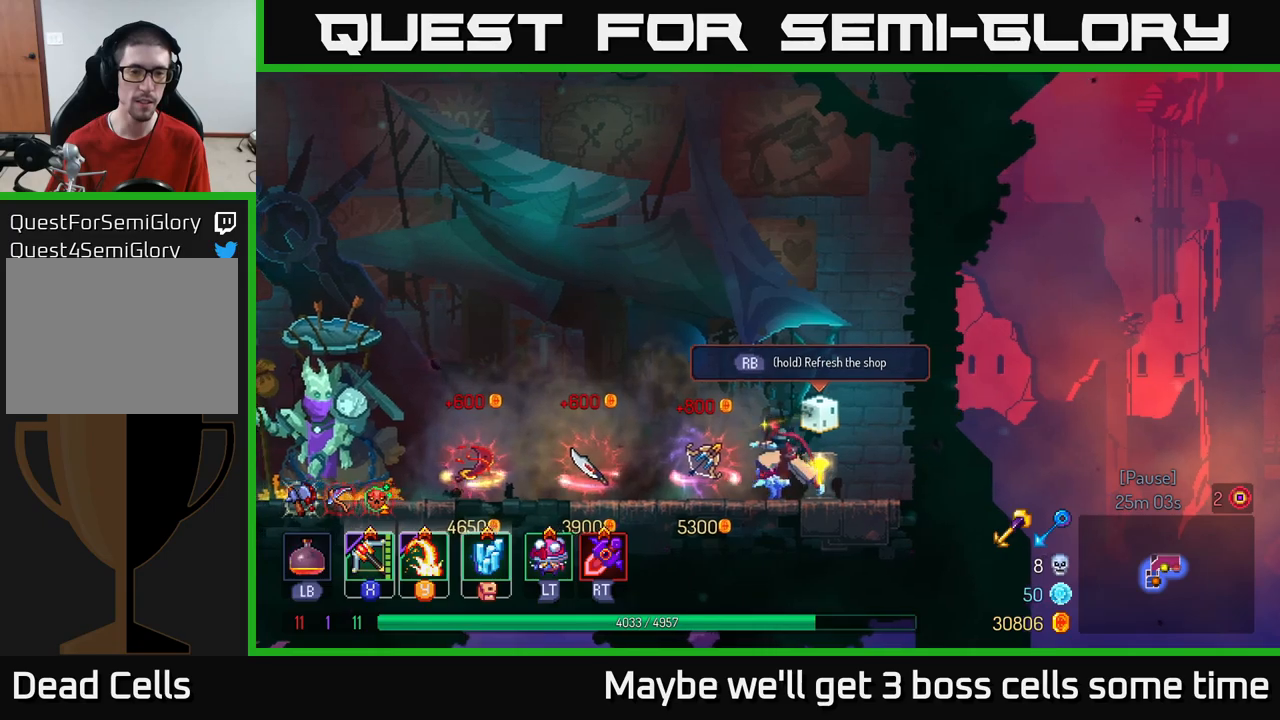
{"buttons": [], "left_stick": "center", "right_stick": "center", "events": [[450, "left_stick", "center"]]}
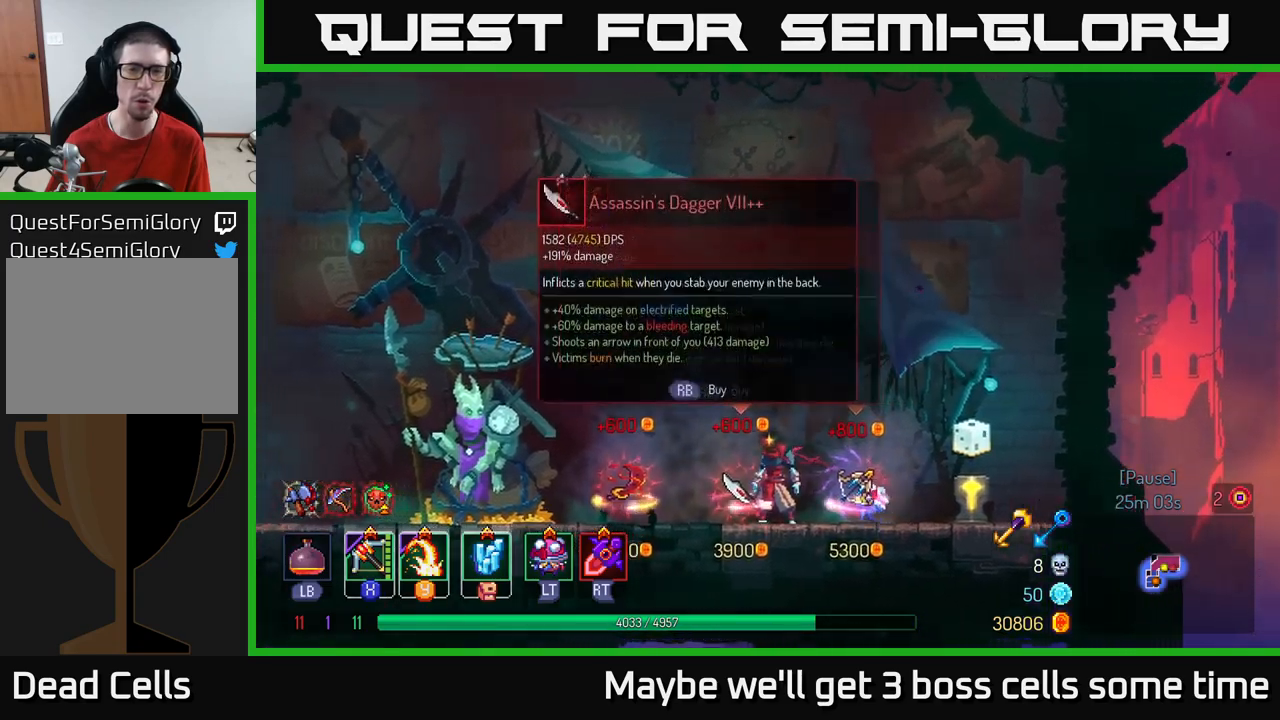
{"buttons": [], "left_stick": "center", "right_stick": "center", "events": []}
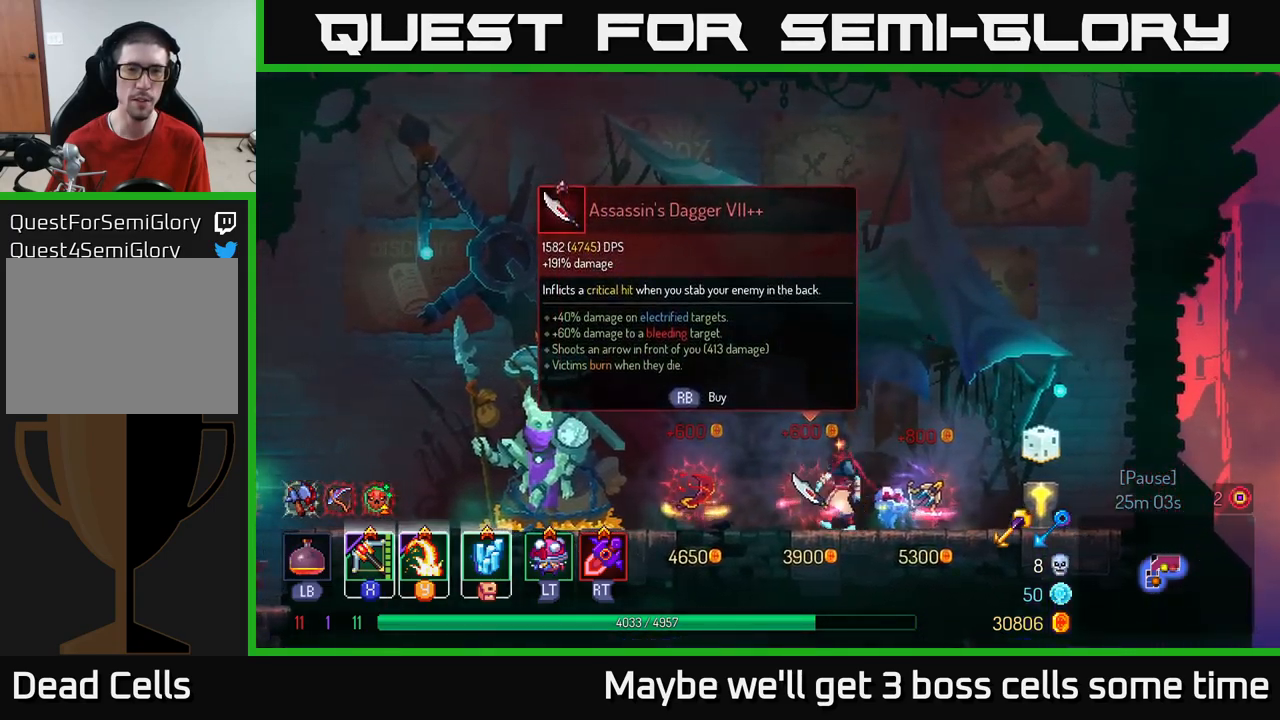
{"buttons": [], "left_stick": "center", "right_stick": "center", "events": [[34, "left_stick", "left"], [150, "left_stick", "center"]]}